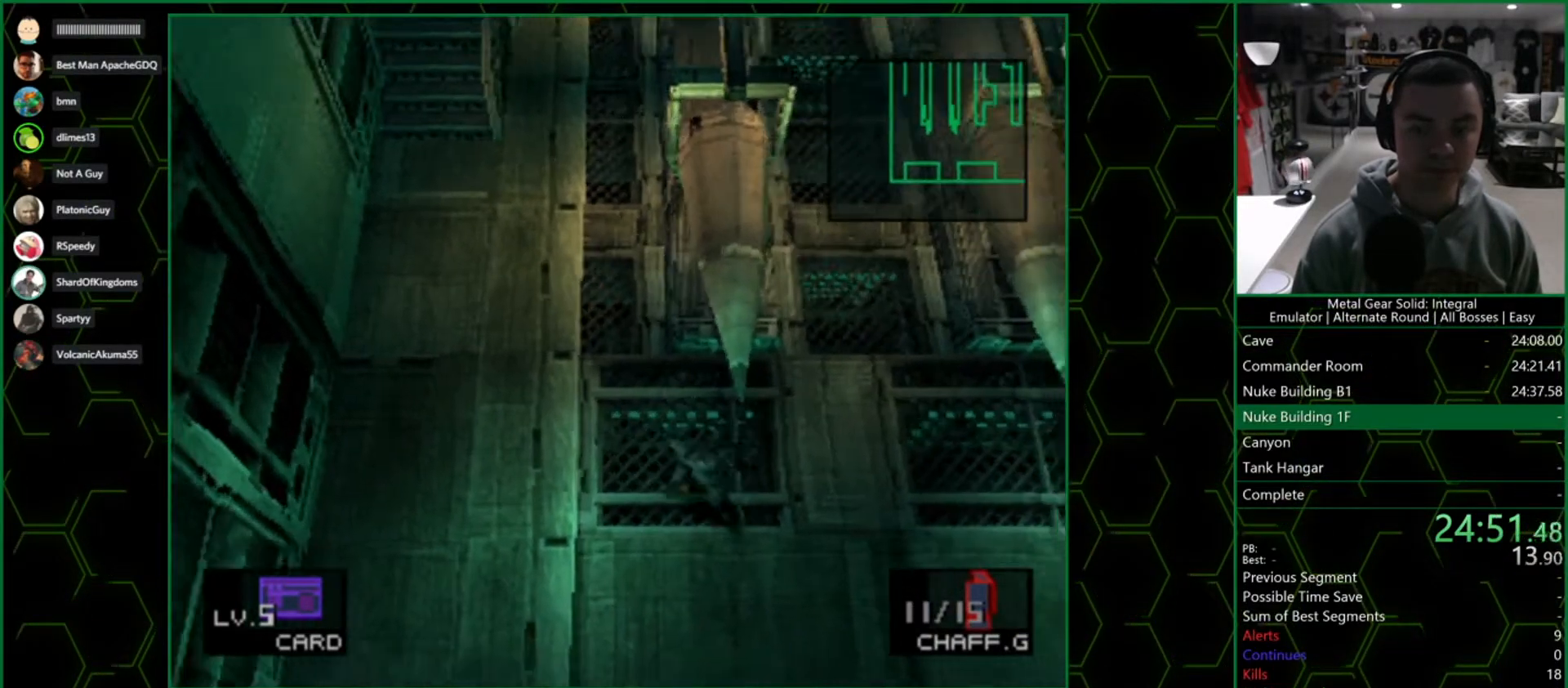
Gameplay with a controller (PlayStation layout); each line is a JSON object with the inputs held at the frame after it (dt_ms = milliseconds from this image to that frame). "events" lists button and stick changes between this image and that frame as [ms after this image, input, new state], when the widget could be followed in between. Not read: R1.
{"dt_ms": 500, "buttons": [], "left_stick": "right", "right_stick": "center", "events": []}
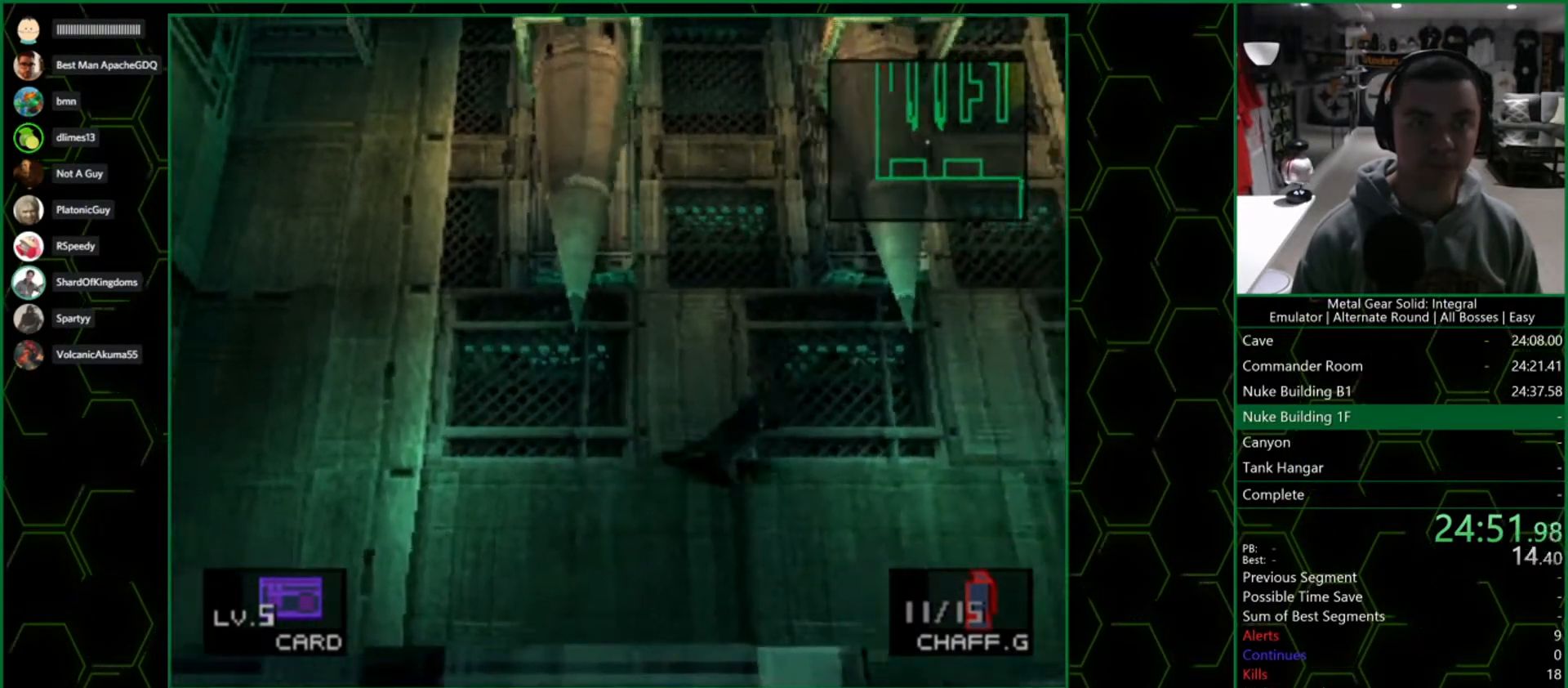
{"dt_ms": 500, "buttons": [], "left_stick": "right", "right_stick": "center", "events": []}
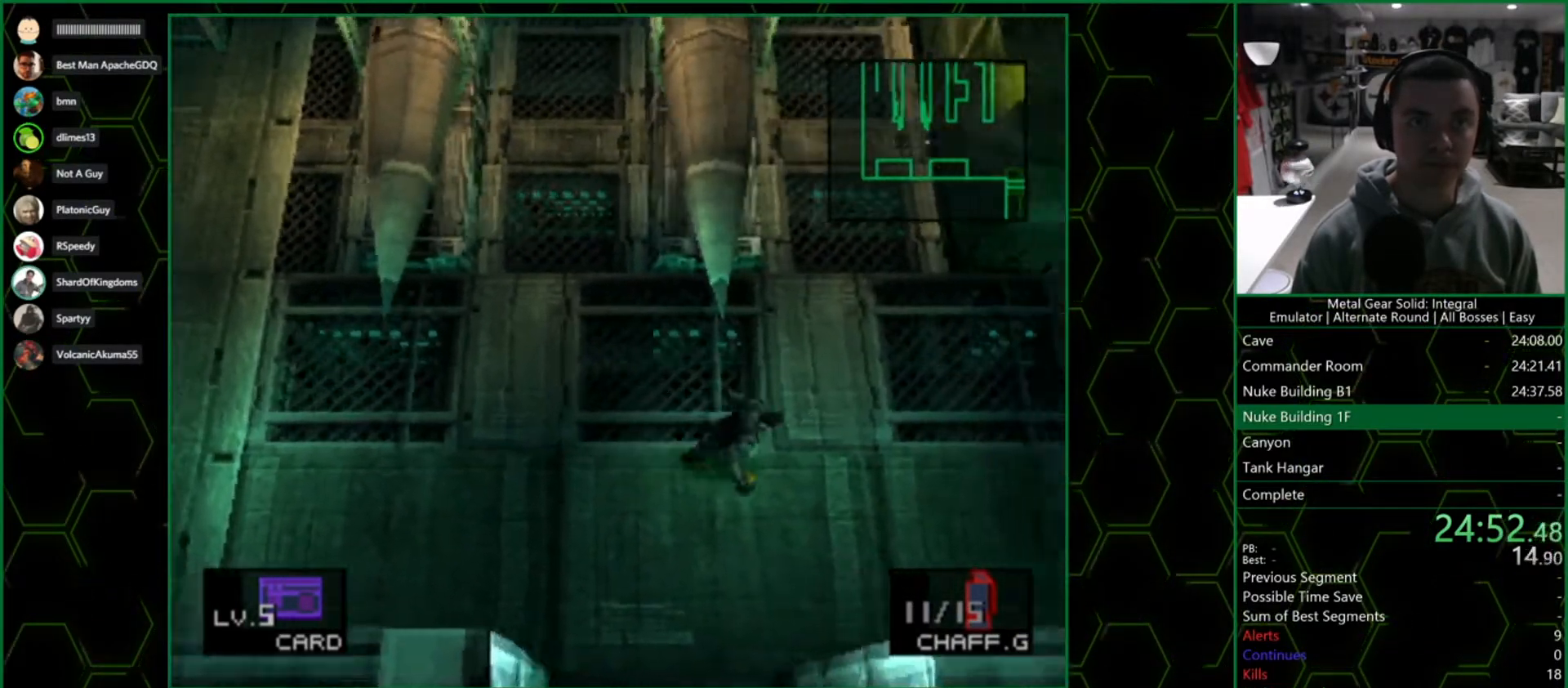
{"dt_ms": 500, "buttons": [], "left_stick": "right", "right_stick": "center", "events": []}
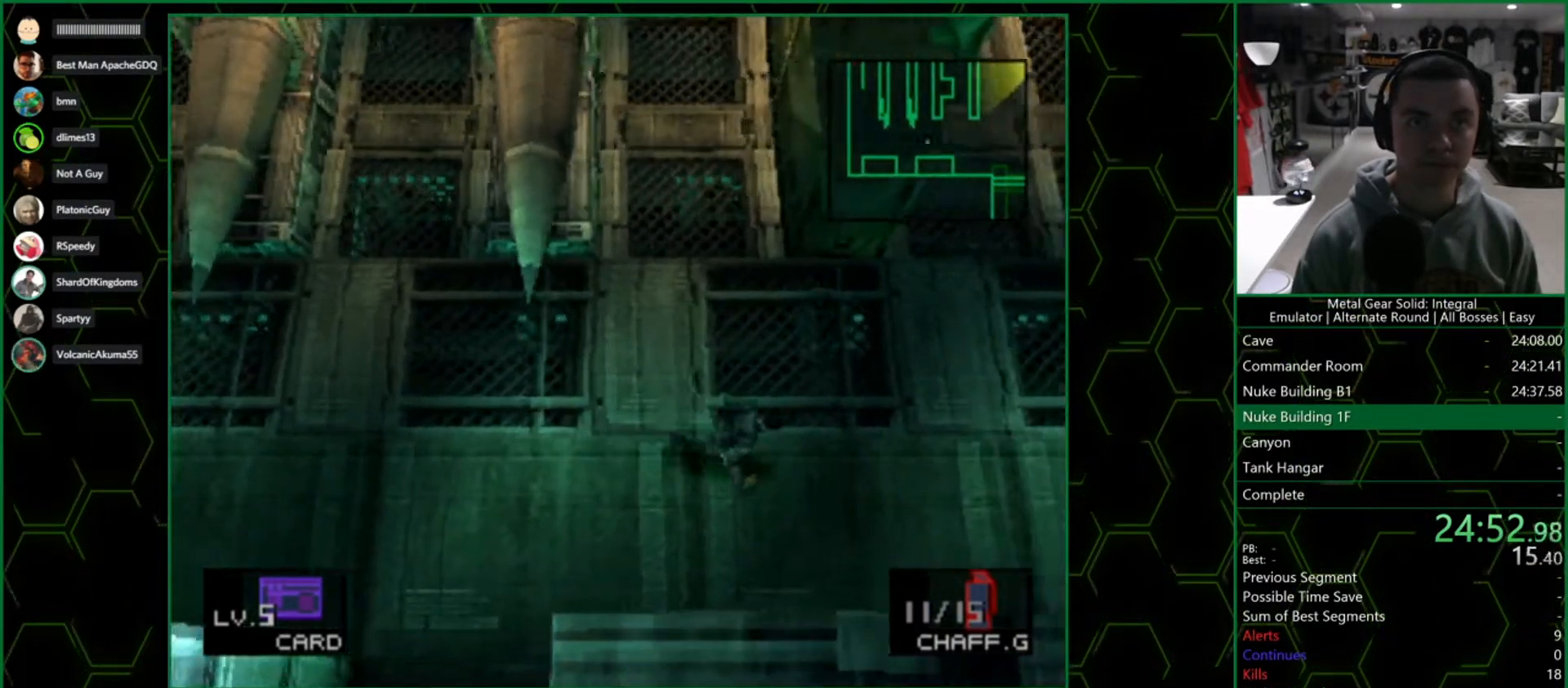
{"dt_ms": 500, "buttons": [], "left_stick": "right", "right_stick": "center", "events": []}
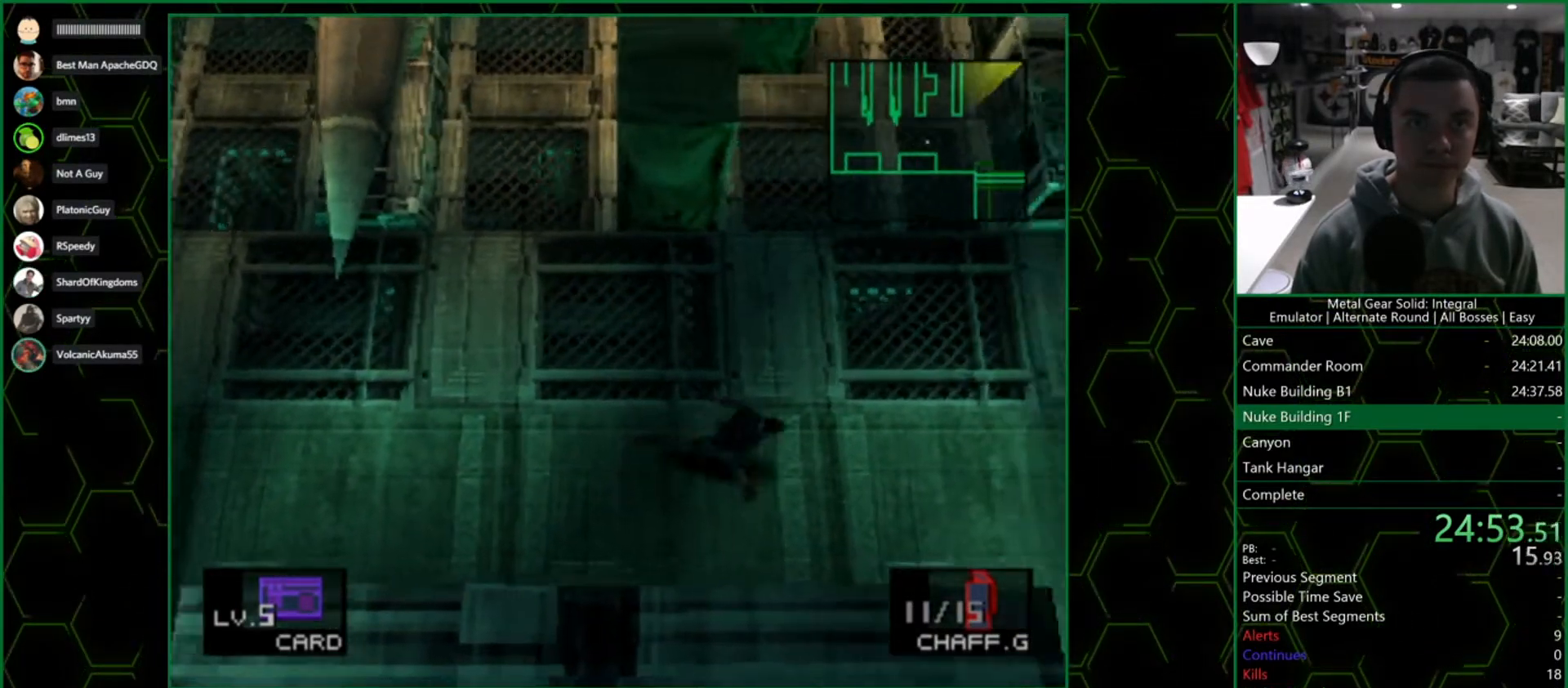
{"dt_ms": 500, "buttons": [], "left_stick": "right", "right_stick": "center", "events": []}
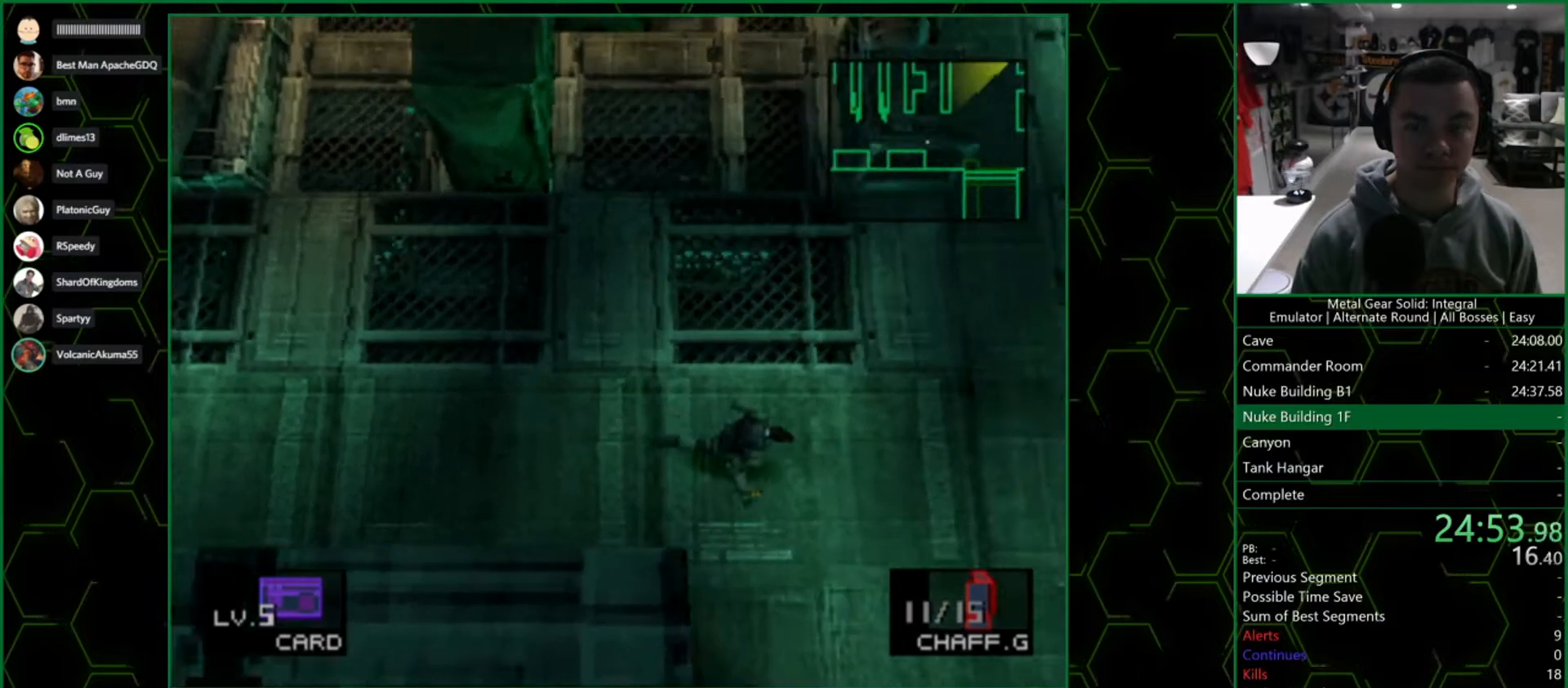
{"dt_ms": 1000, "buttons": [], "left_stick": "down-right", "right_stick": "center", "events": [[183, "left_stick", "down-right"]]}
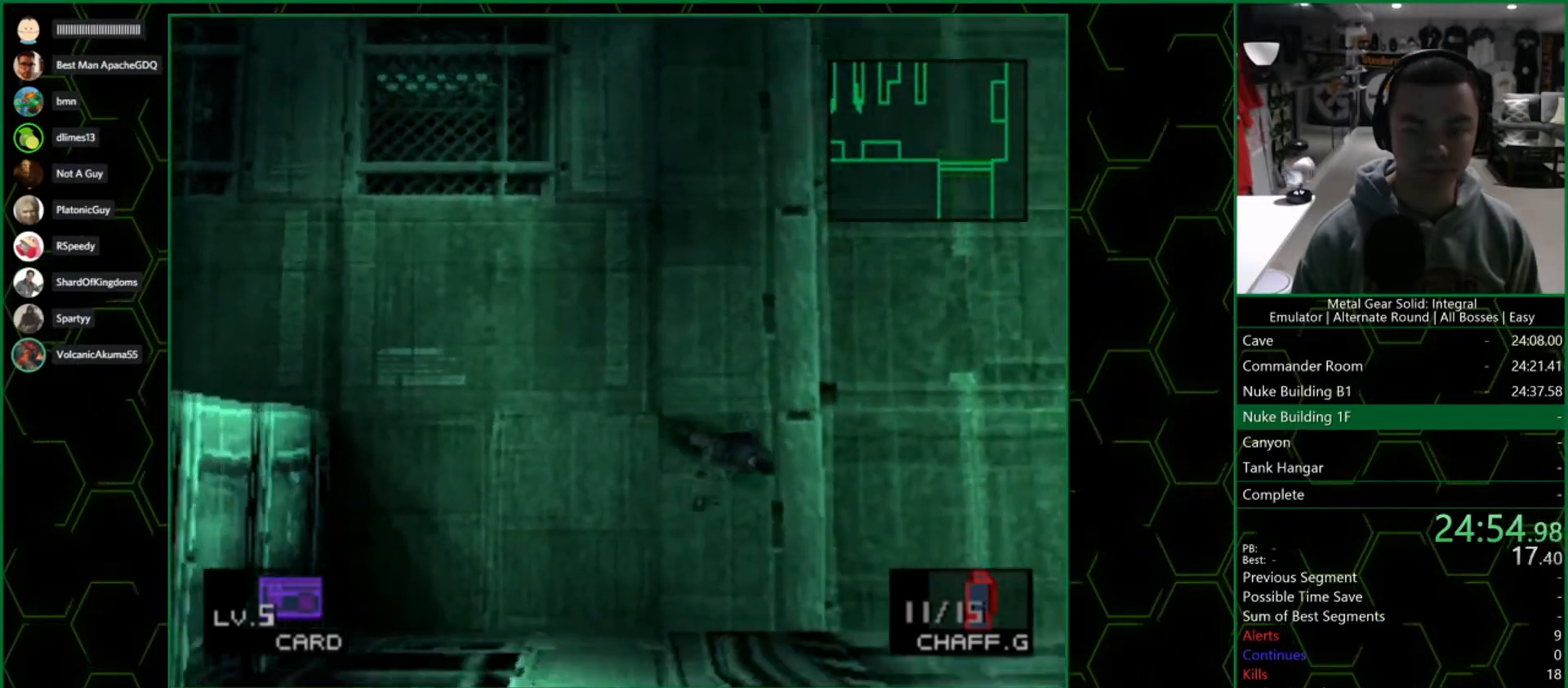
{"dt_ms": 500, "buttons": ["CROSS"], "left_stick": "down", "right_stick": "center", "events": [[300, "left_stick", "down"], [500, "CROSS", "down"]]}
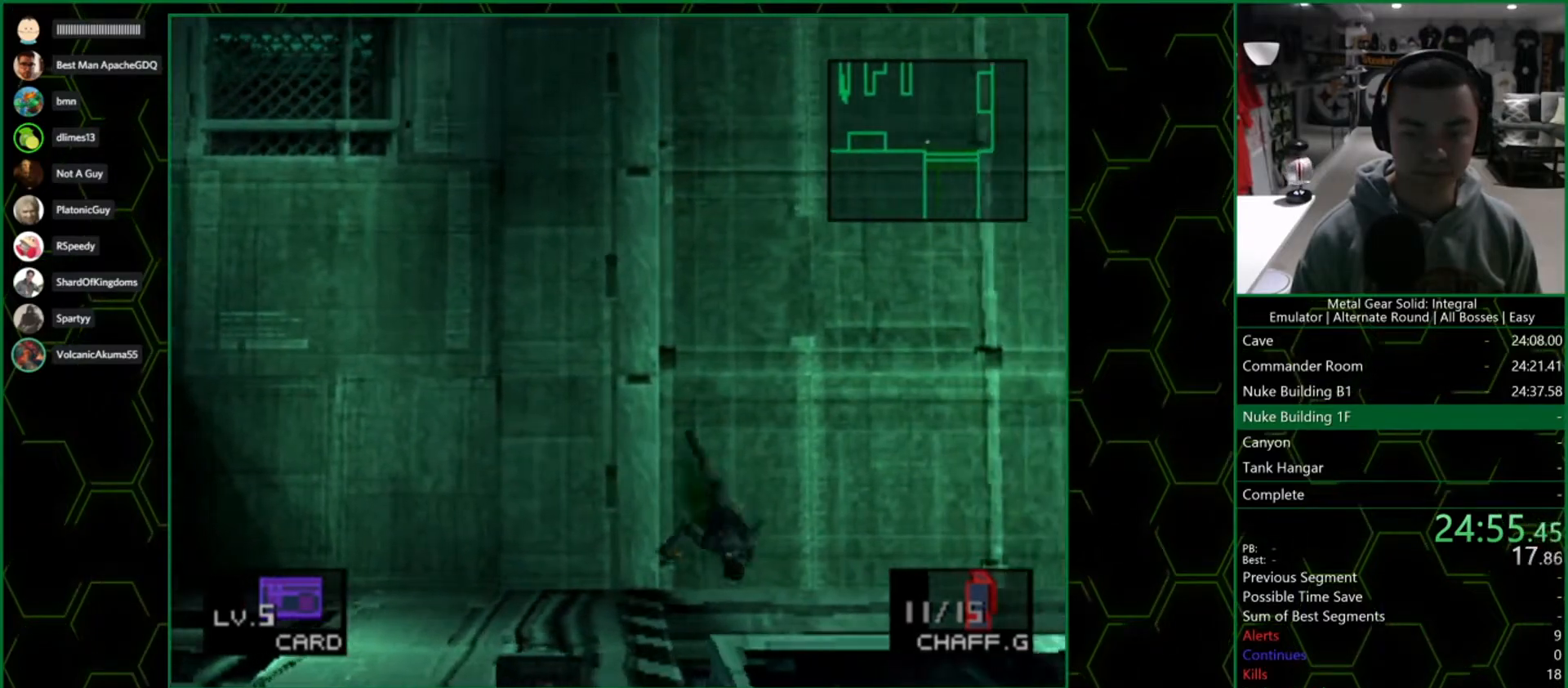
{"dt_ms": 500, "buttons": [], "left_stick": "down", "right_stick": "center", "events": [[167, "CROSS", "up"]]}
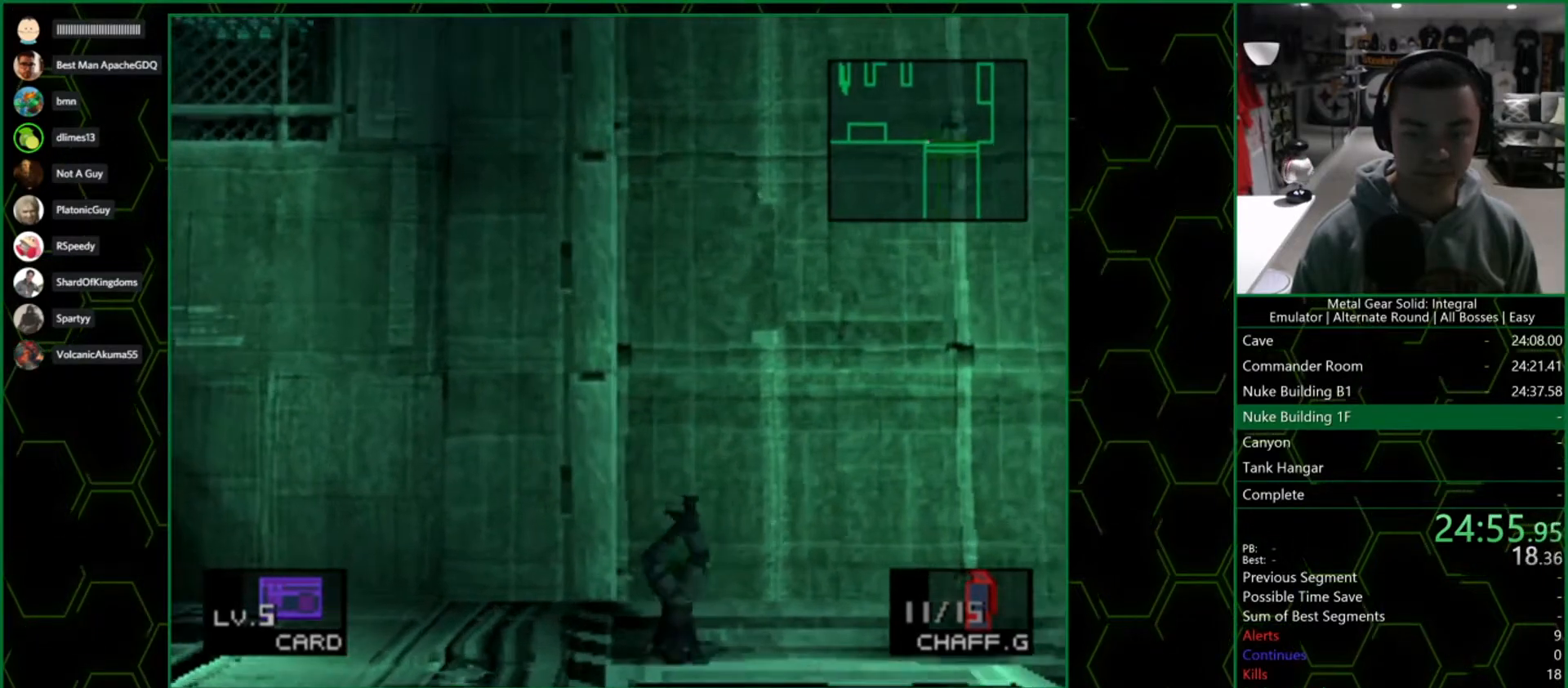
{"dt_ms": 500, "buttons": [], "left_stick": "down", "right_stick": "center", "events": []}
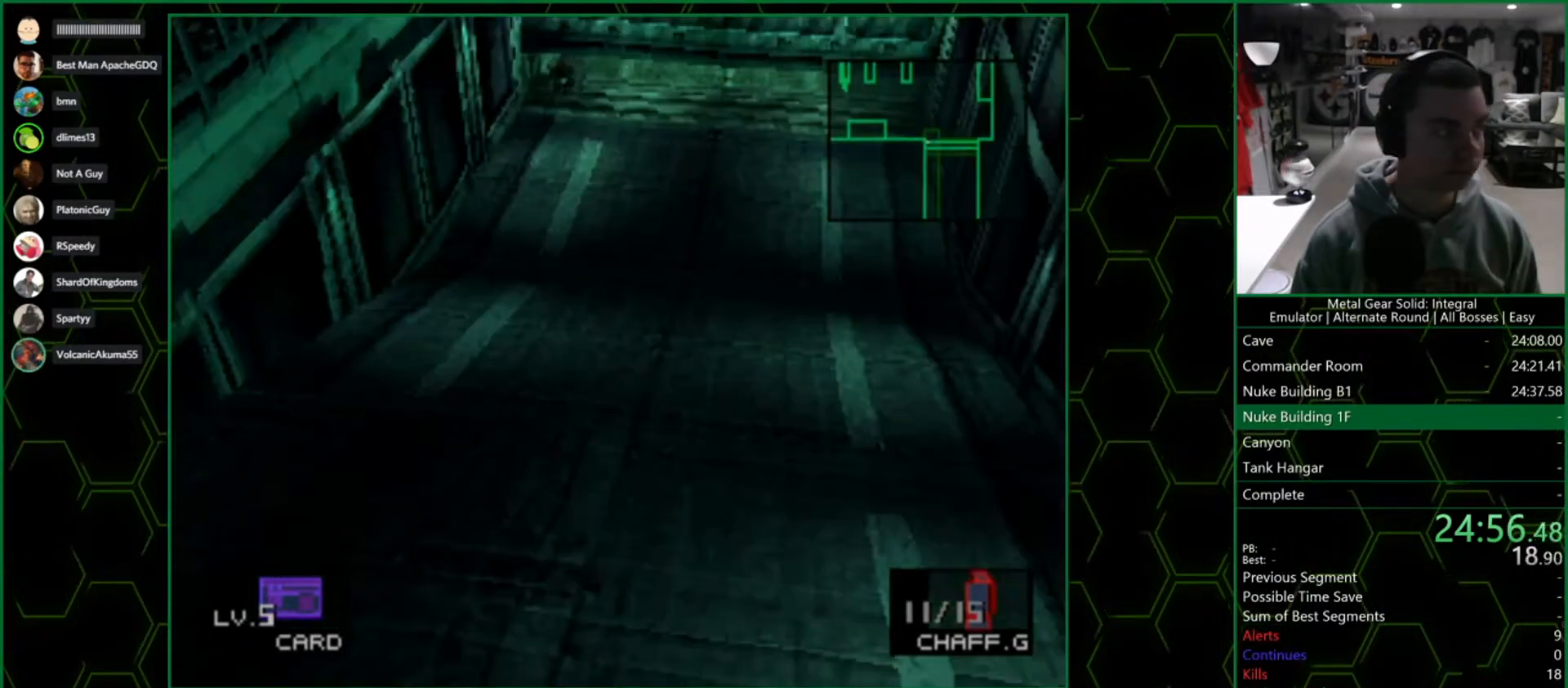
{"dt_ms": 500, "buttons": [], "left_stick": "down", "right_stick": "center", "events": []}
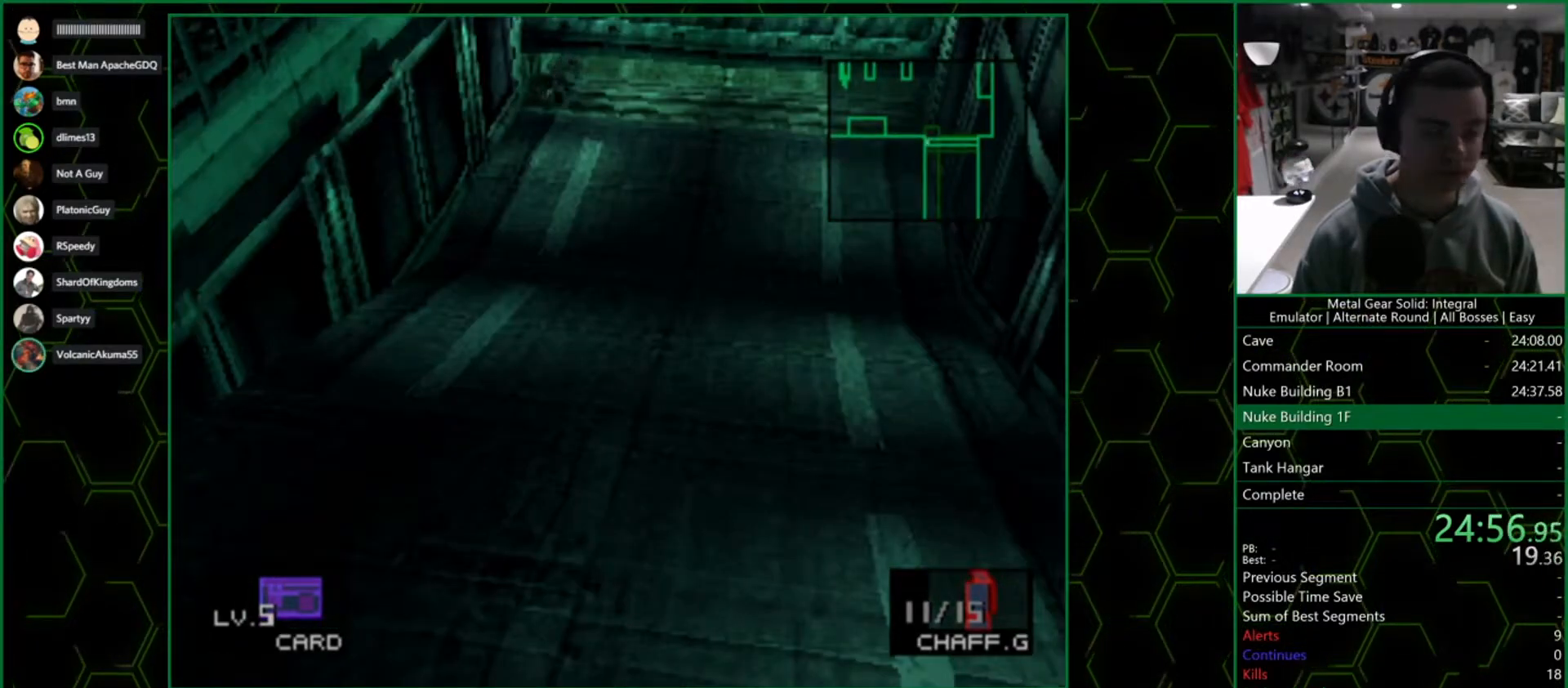
{"dt_ms": 500, "buttons": [], "left_stick": "up-right", "right_stick": "center"}
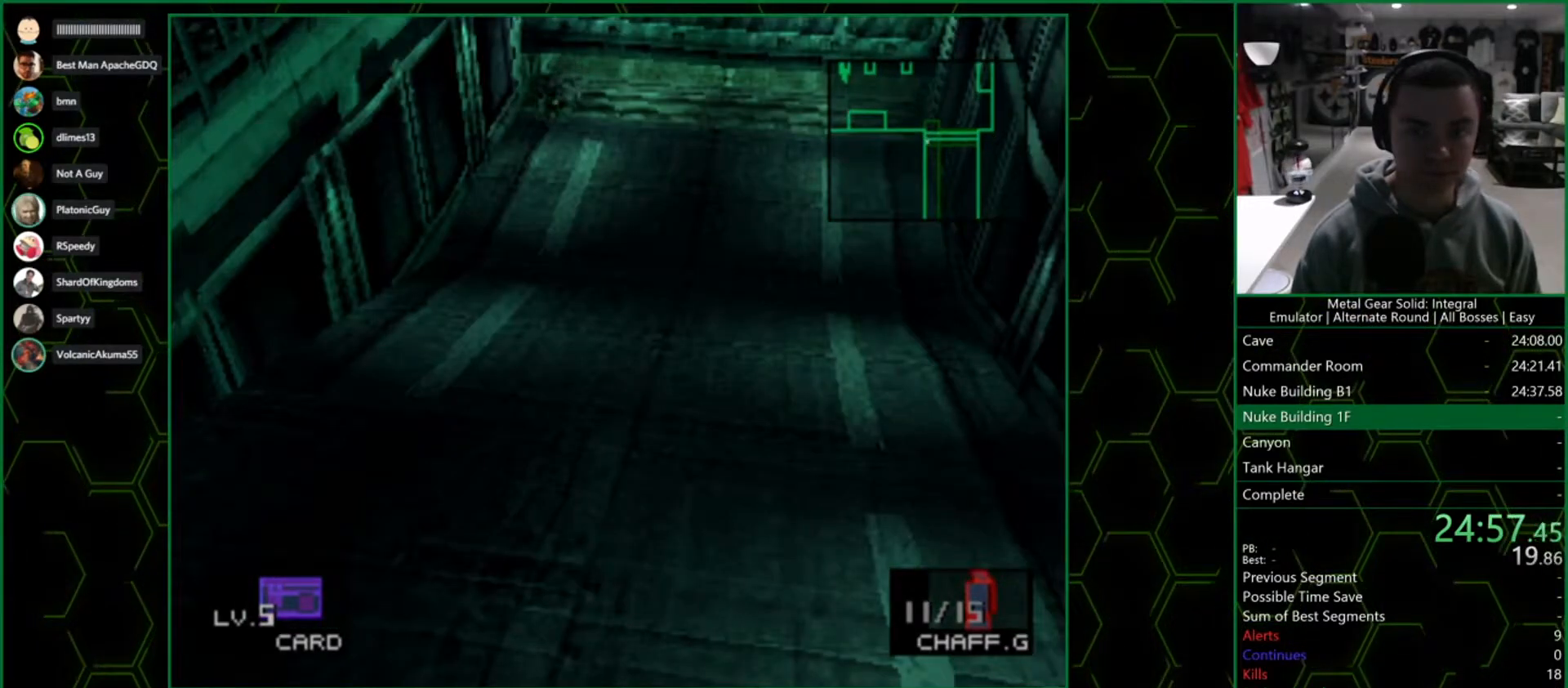
{"dt_ms": 500, "buttons": ["CROSS"], "left_stick": "down", "right_stick": "center"}
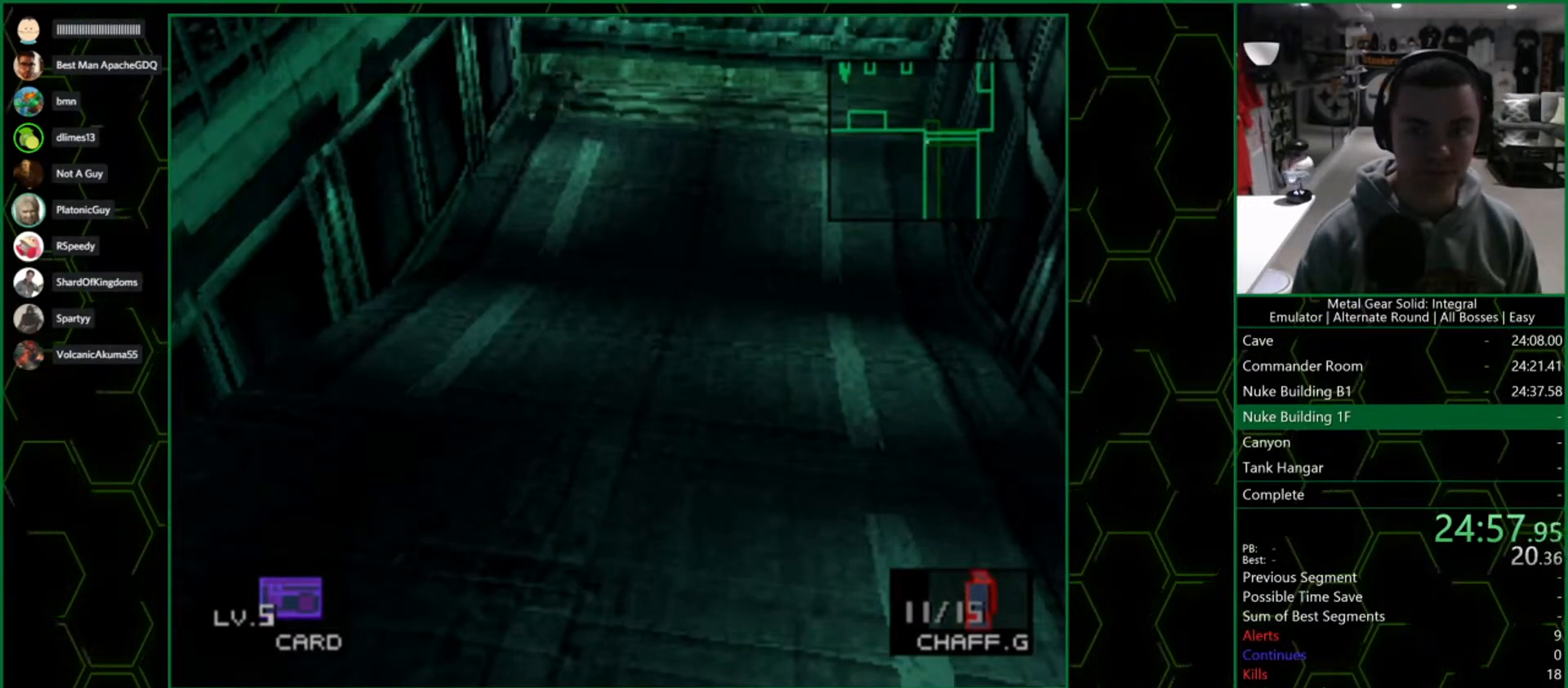
{"dt_ms": 500, "buttons": [], "left_stick": "down", "right_stick": "center", "events": [[33, "CROSS", "up"]]}
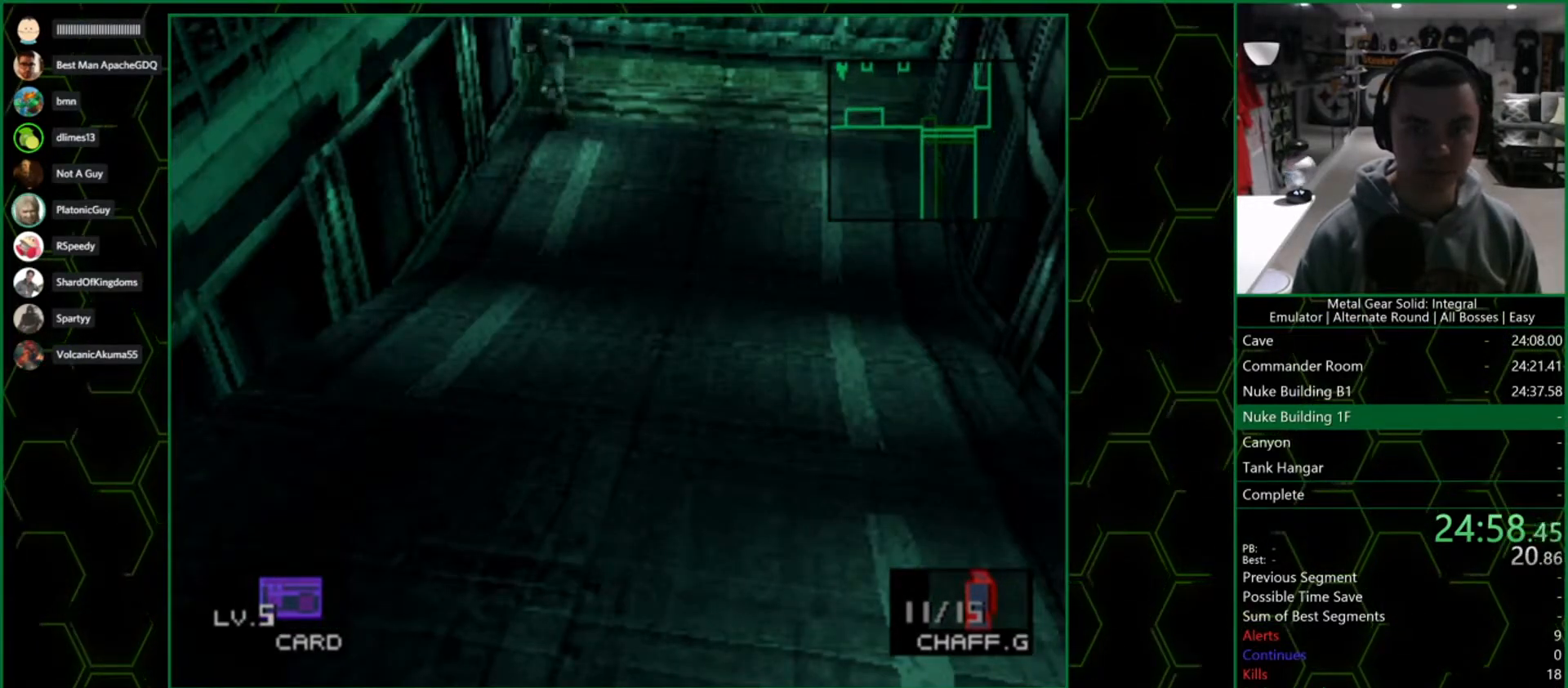
{"dt_ms": 500, "buttons": [], "left_stick": "down", "right_stick": "center", "events": []}
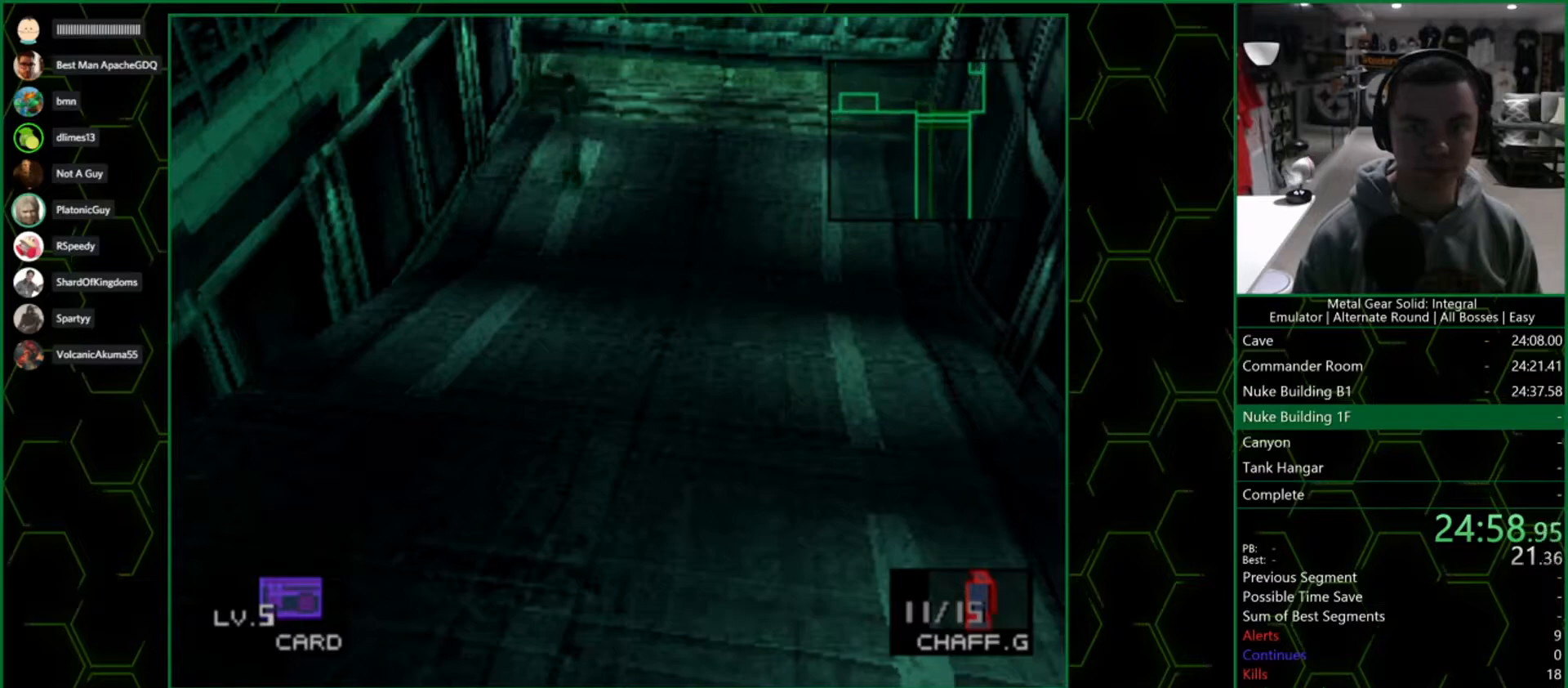
{"dt_ms": 500, "buttons": [], "left_stick": "down", "right_stick": "center", "events": []}
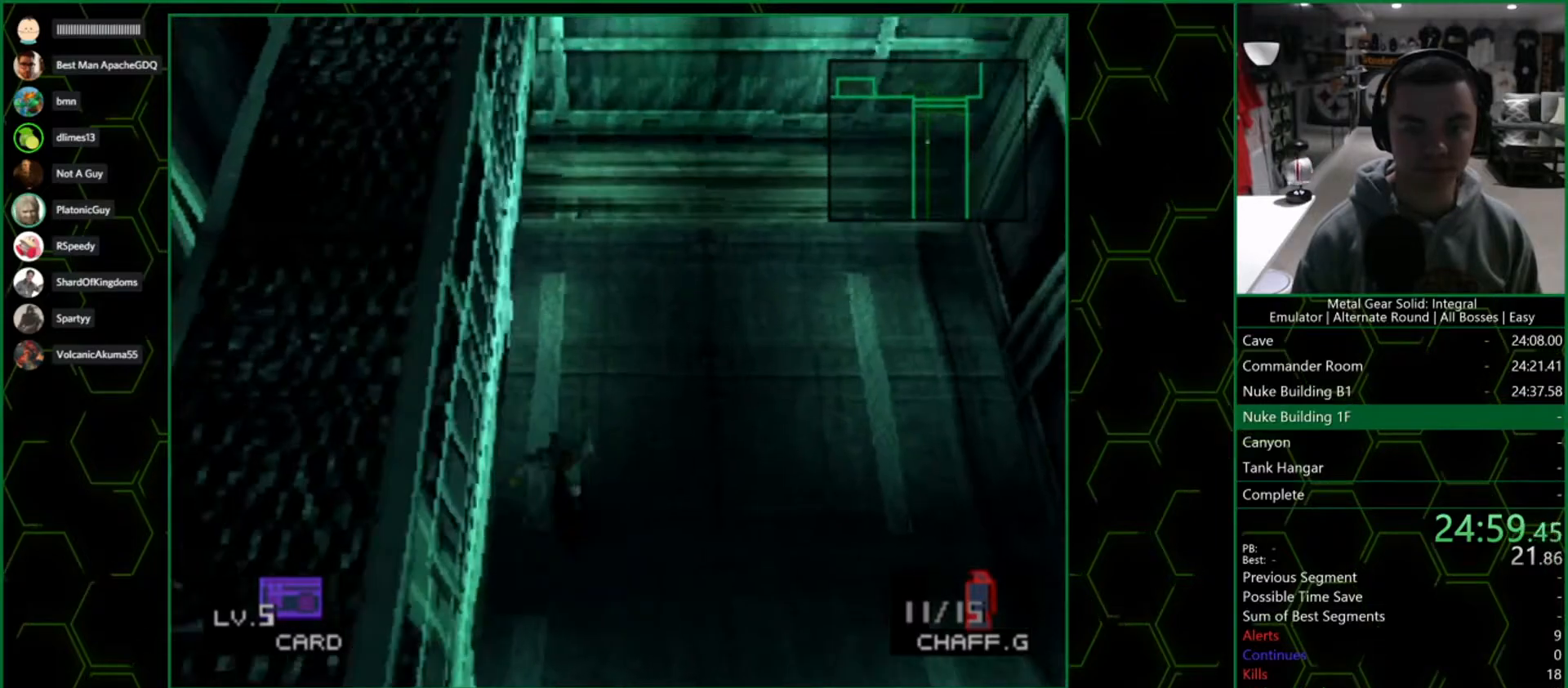
{"dt_ms": 500, "buttons": ["DPAD_DOWN"], "left_stick": "center", "right_stick": "center", "events": [[283, "DPAD_DOWN", "down"], [367, "left_stick", "center"]]}
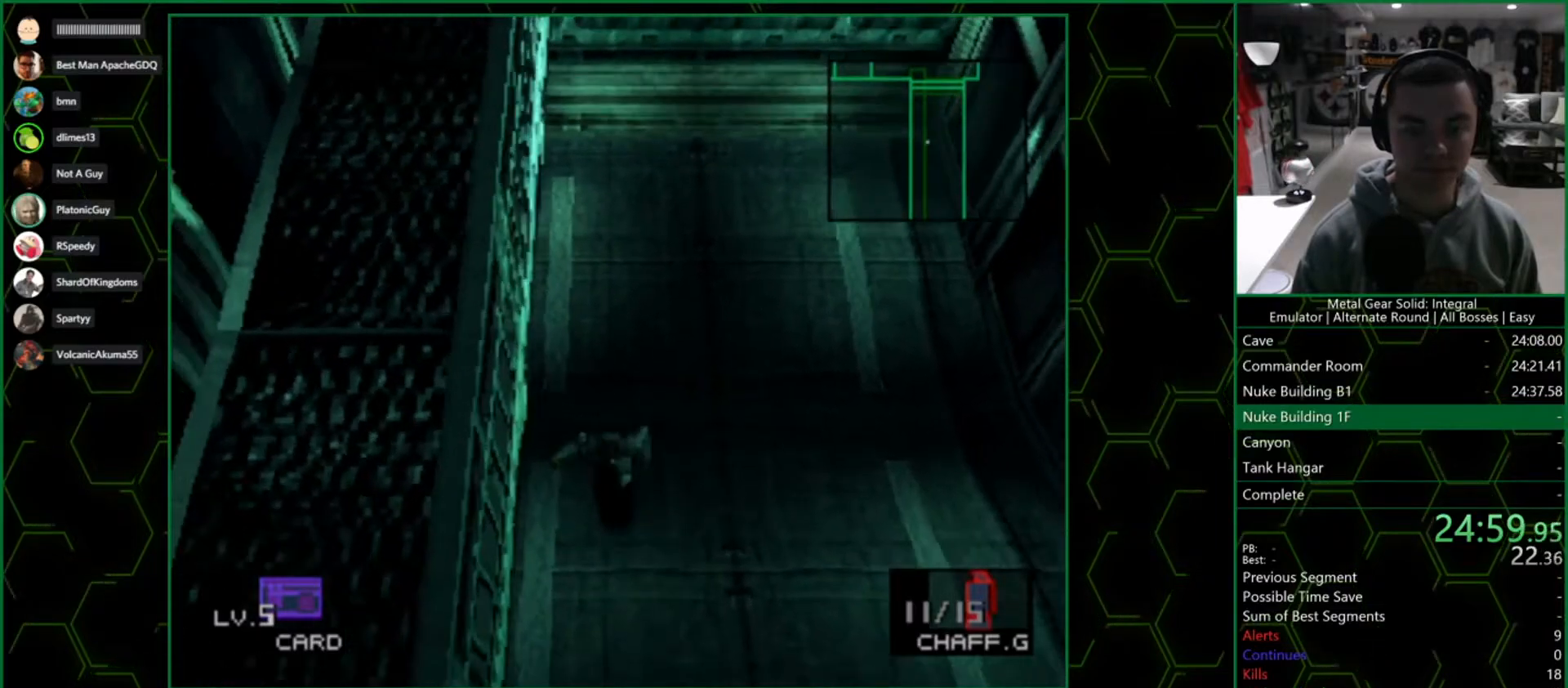
{"dt_ms": 500, "buttons": ["DPAD_DOWN"], "left_stick": "center", "right_stick": "center", "events": []}
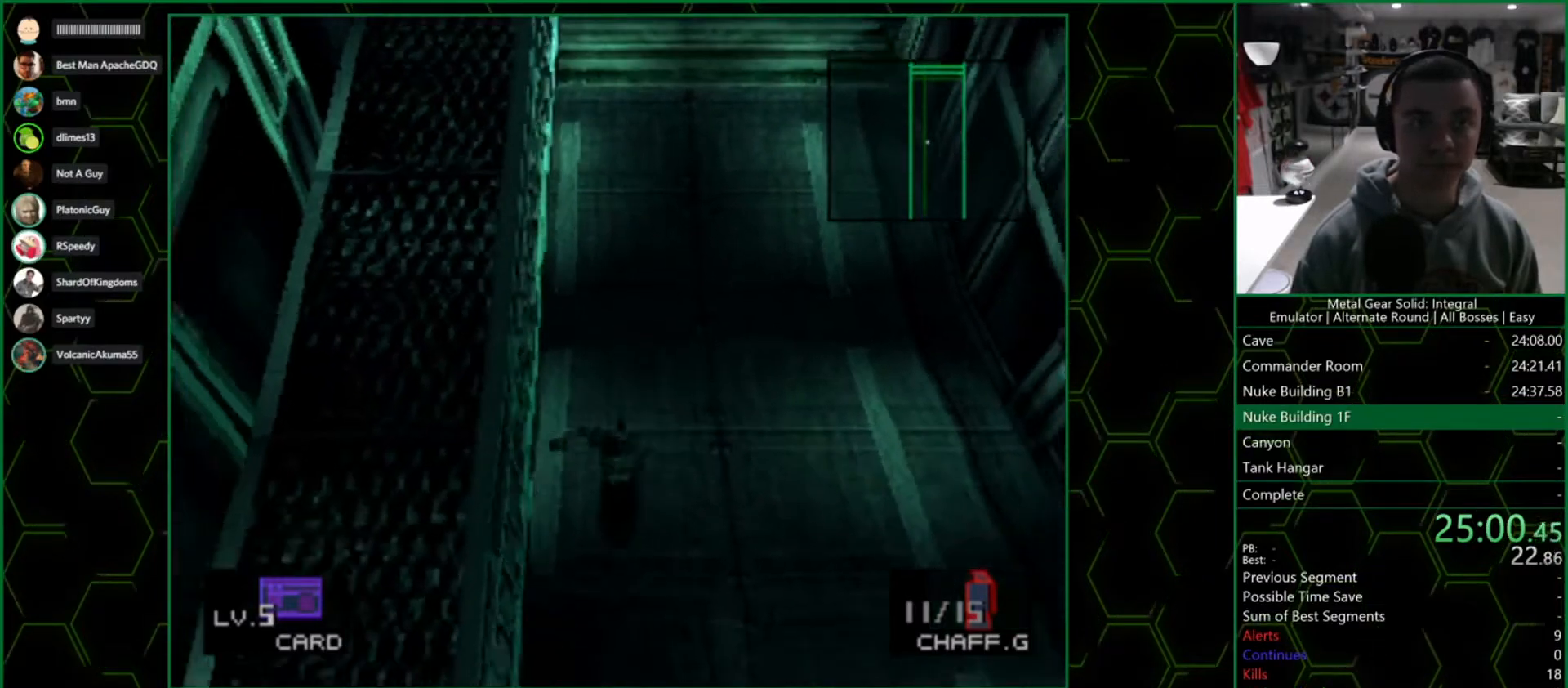
{"dt_ms": 500, "buttons": ["DPAD_DOWN"], "left_stick": "center", "right_stick": "center", "events": []}
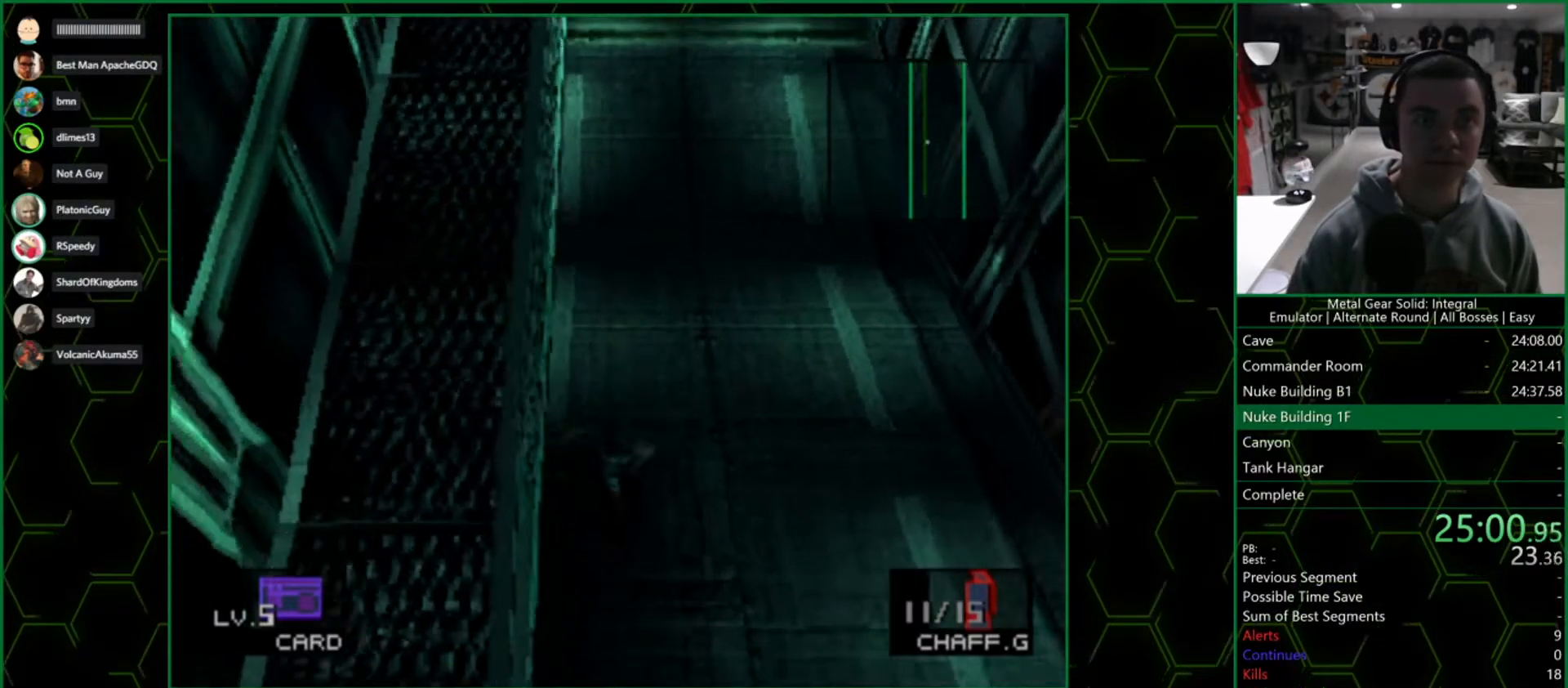
{"dt_ms": 500, "buttons": ["DPAD_DOWN"], "left_stick": "center", "right_stick": "center", "events": []}
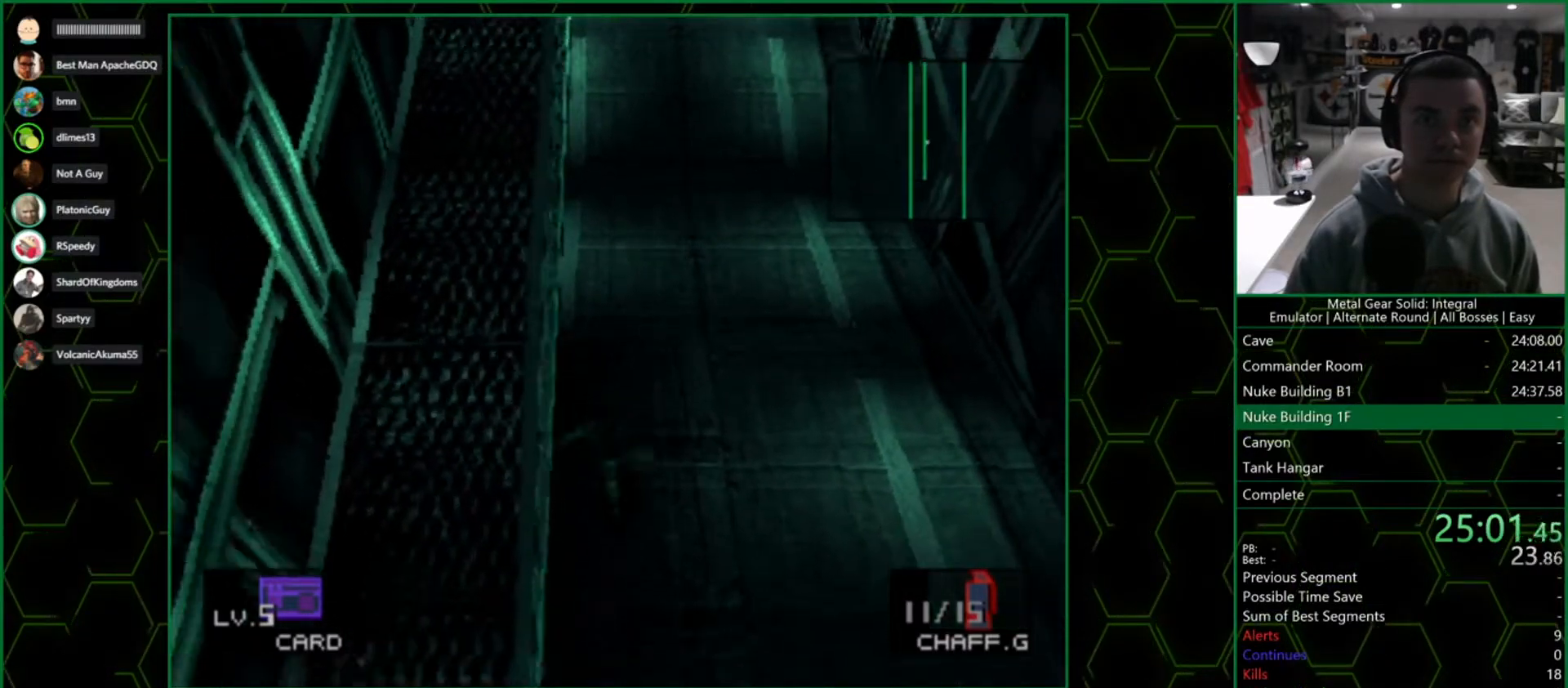
{"dt_ms": 500, "buttons": ["DPAD_DOWN"], "left_stick": "center", "right_stick": "center", "events": []}
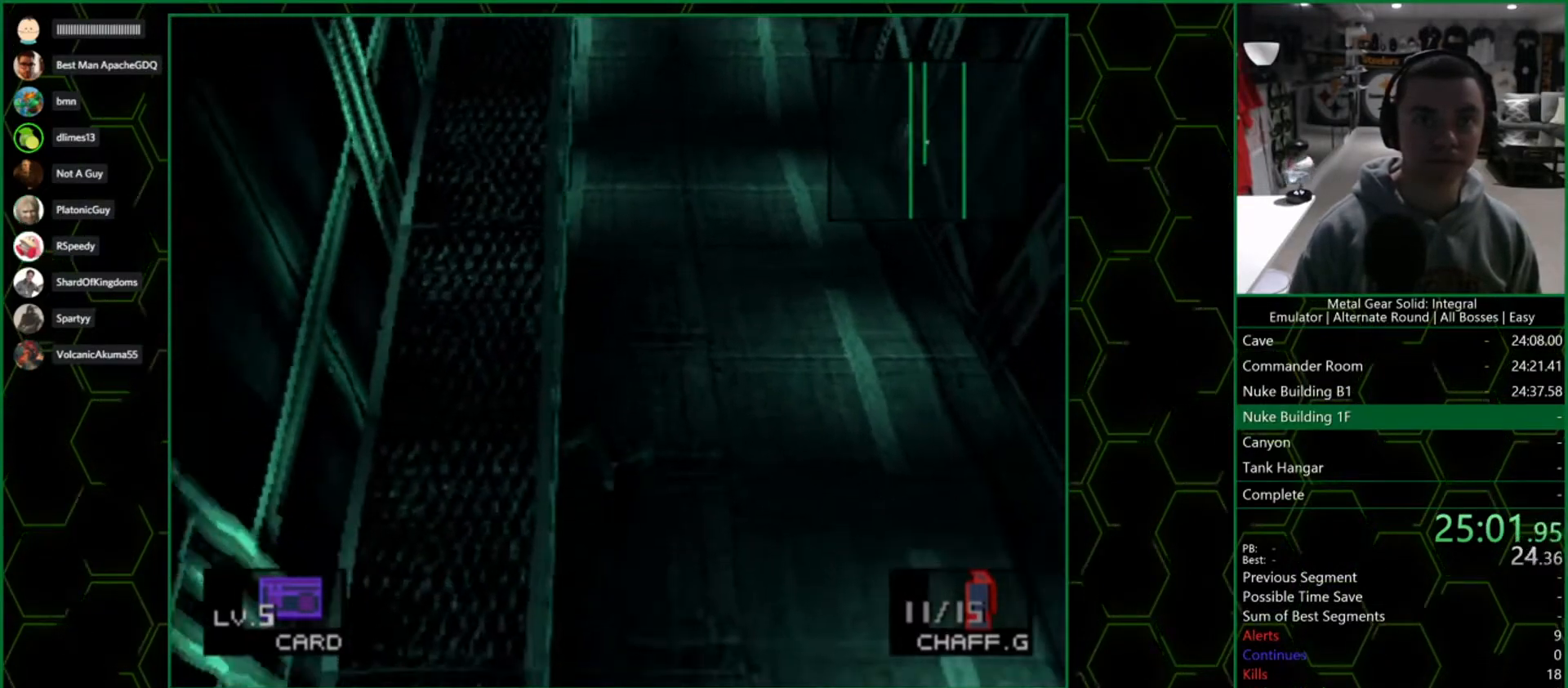
{"dt_ms": 500, "buttons": ["DPAD_DOWN"], "left_stick": "center", "right_stick": "center", "events": []}
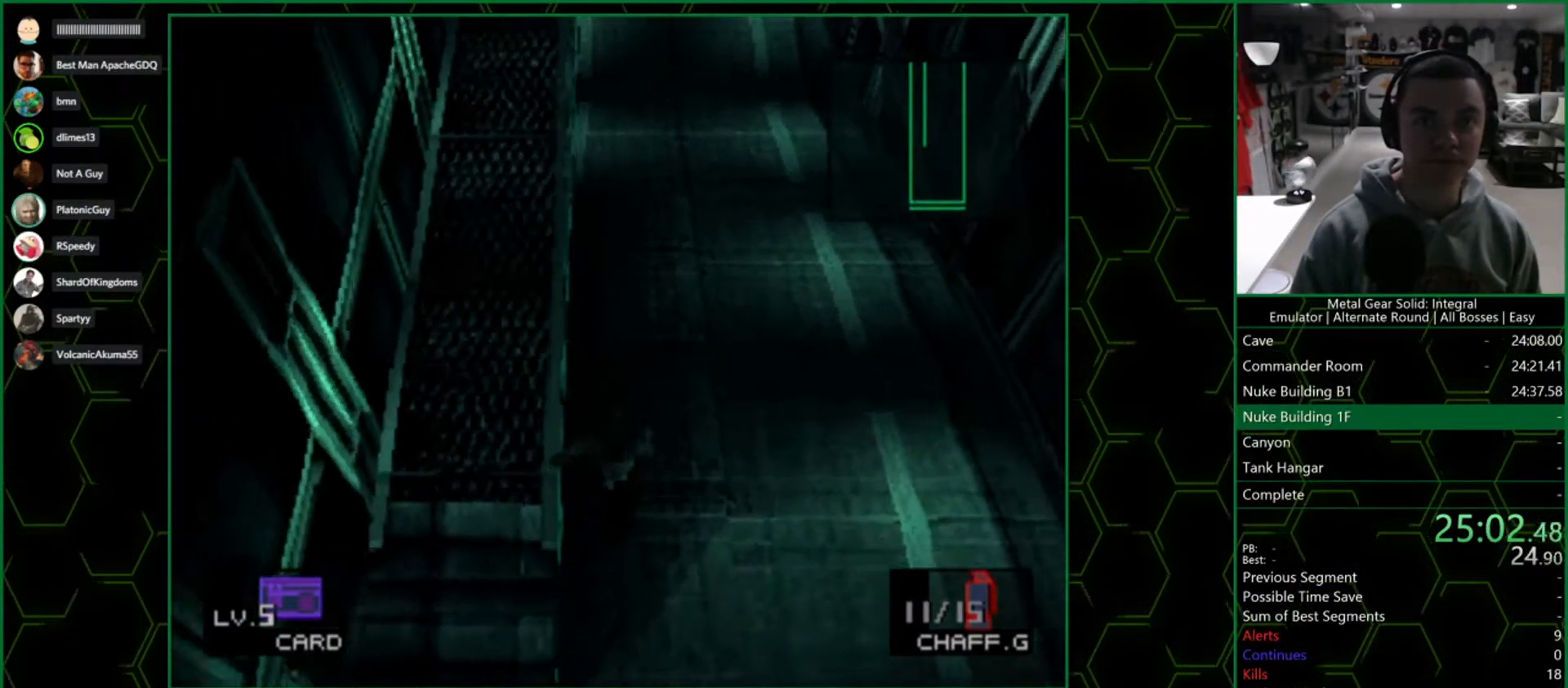
{"dt_ms": 500, "buttons": ["DPAD_DOWN"], "left_stick": "center", "right_stick": "center", "events": []}
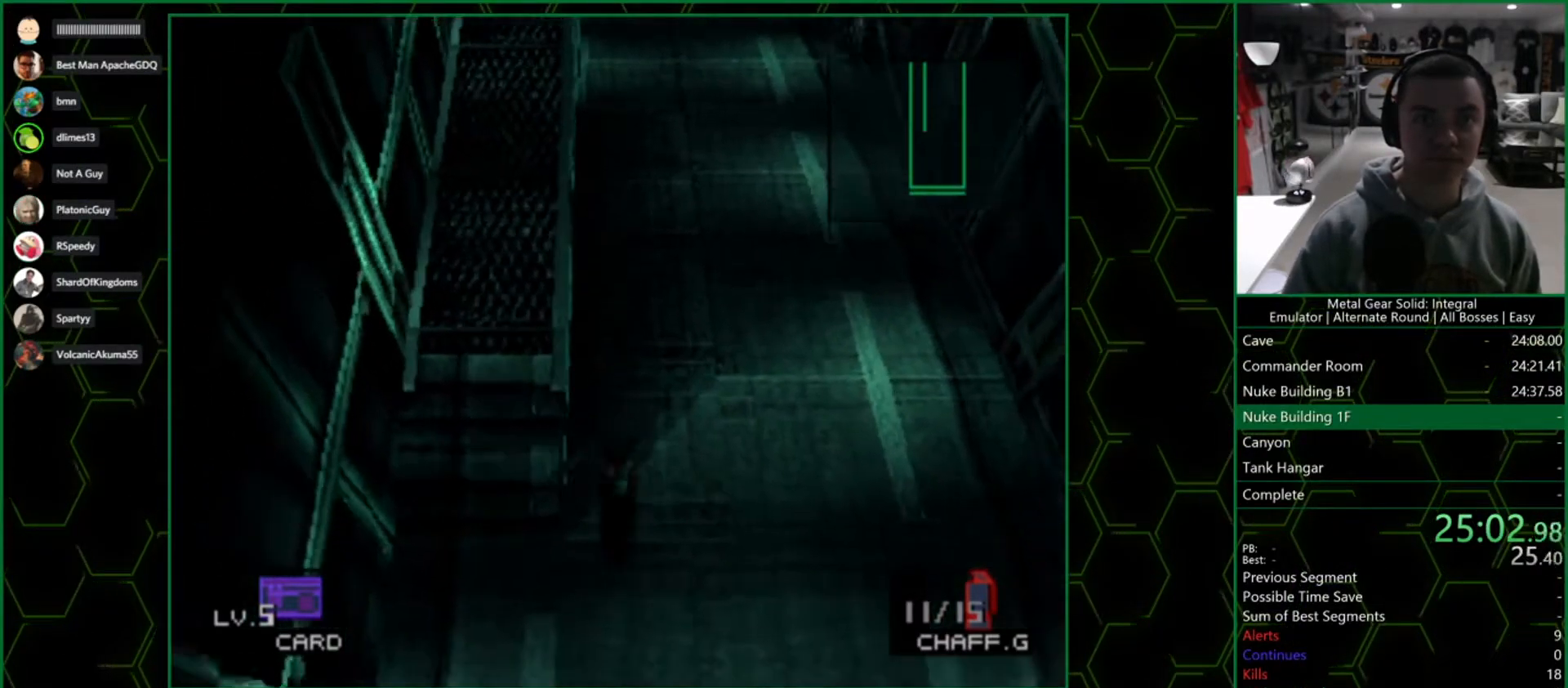
{"dt_ms": 500, "buttons": ["DPAD_DOWN"], "left_stick": "center", "right_stick": "center", "events": []}
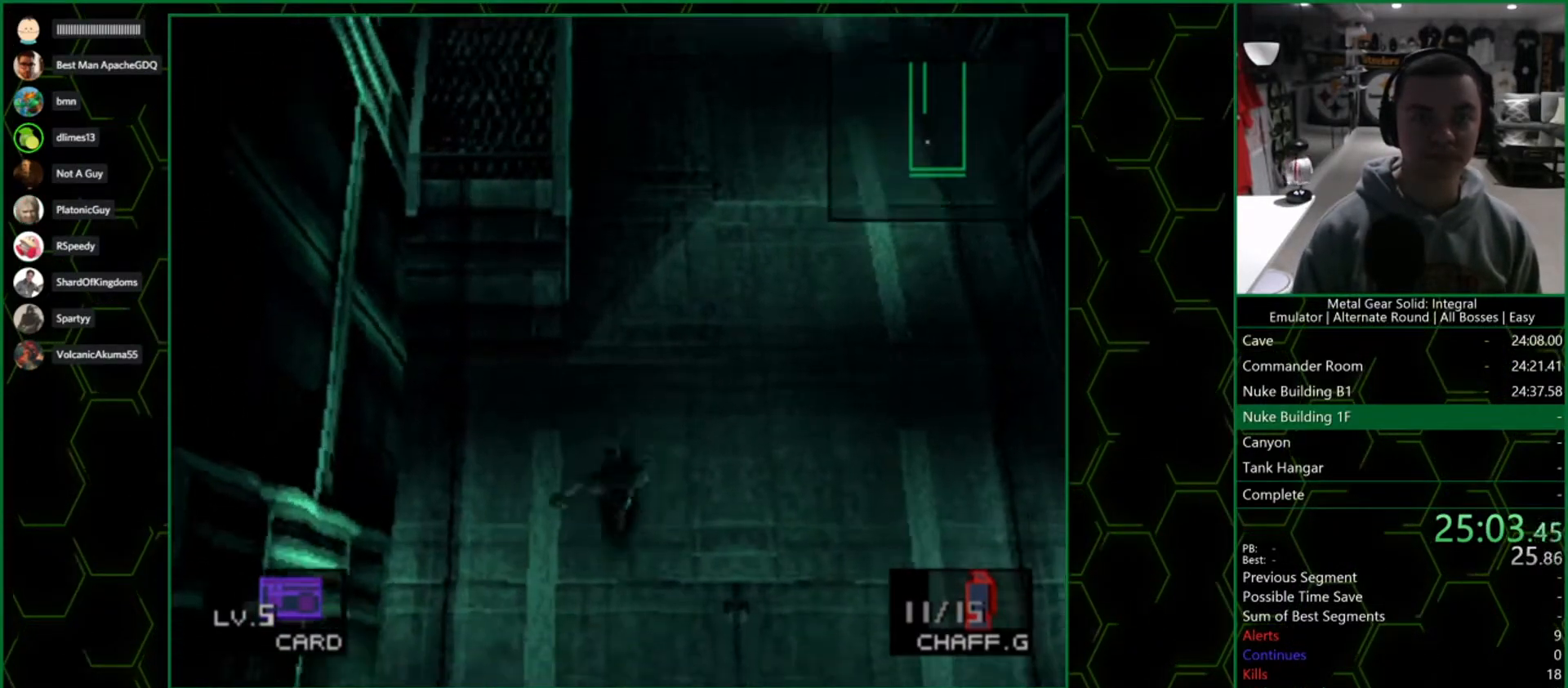
{"dt_ms": 500, "buttons": ["CROSS", "DPAD_DOWN"], "left_stick": "center", "right_stick": "center", "events": [[267, "CROSS", "down"]]}
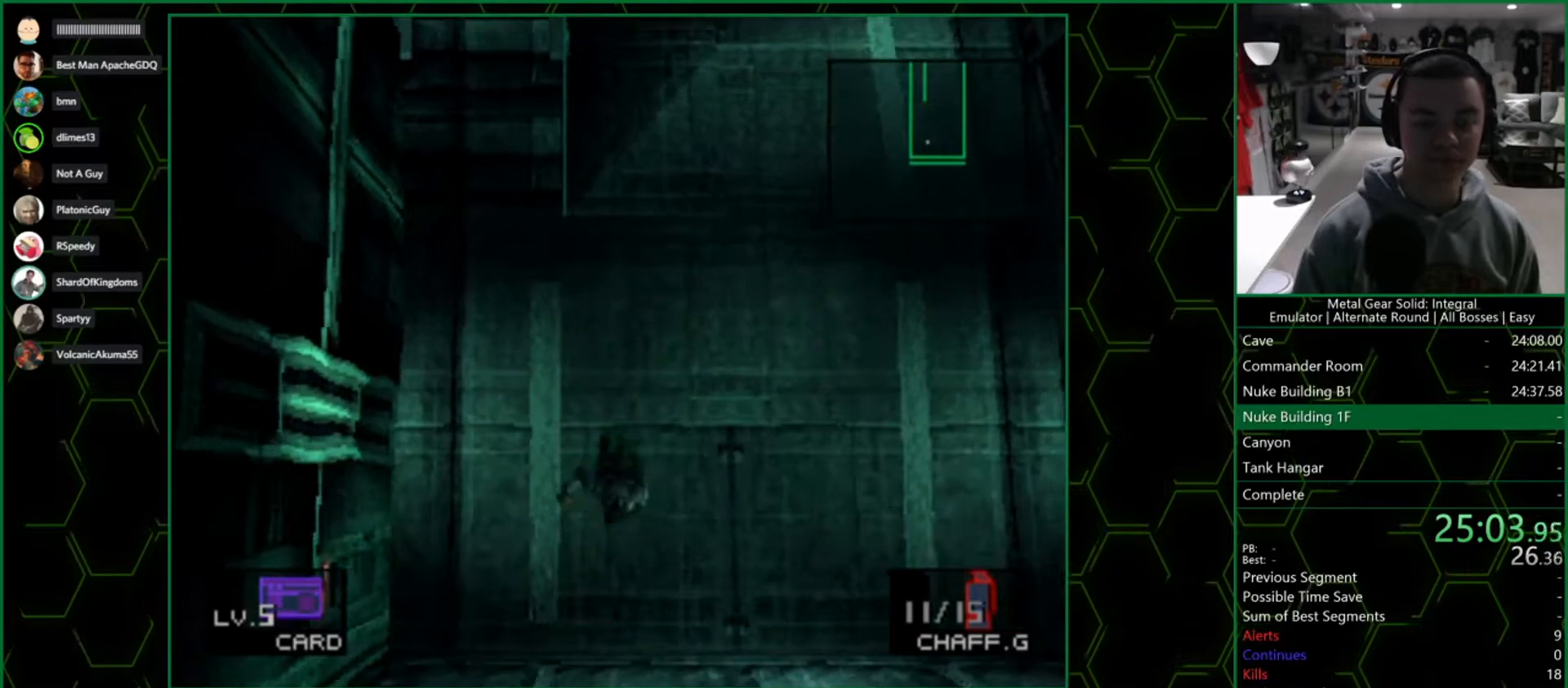
{"dt_ms": 500, "buttons": ["DPAD_DOWN"], "left_stick": "center", "right_stick": "center", "events": [[217, "CROSS", "up"]]}
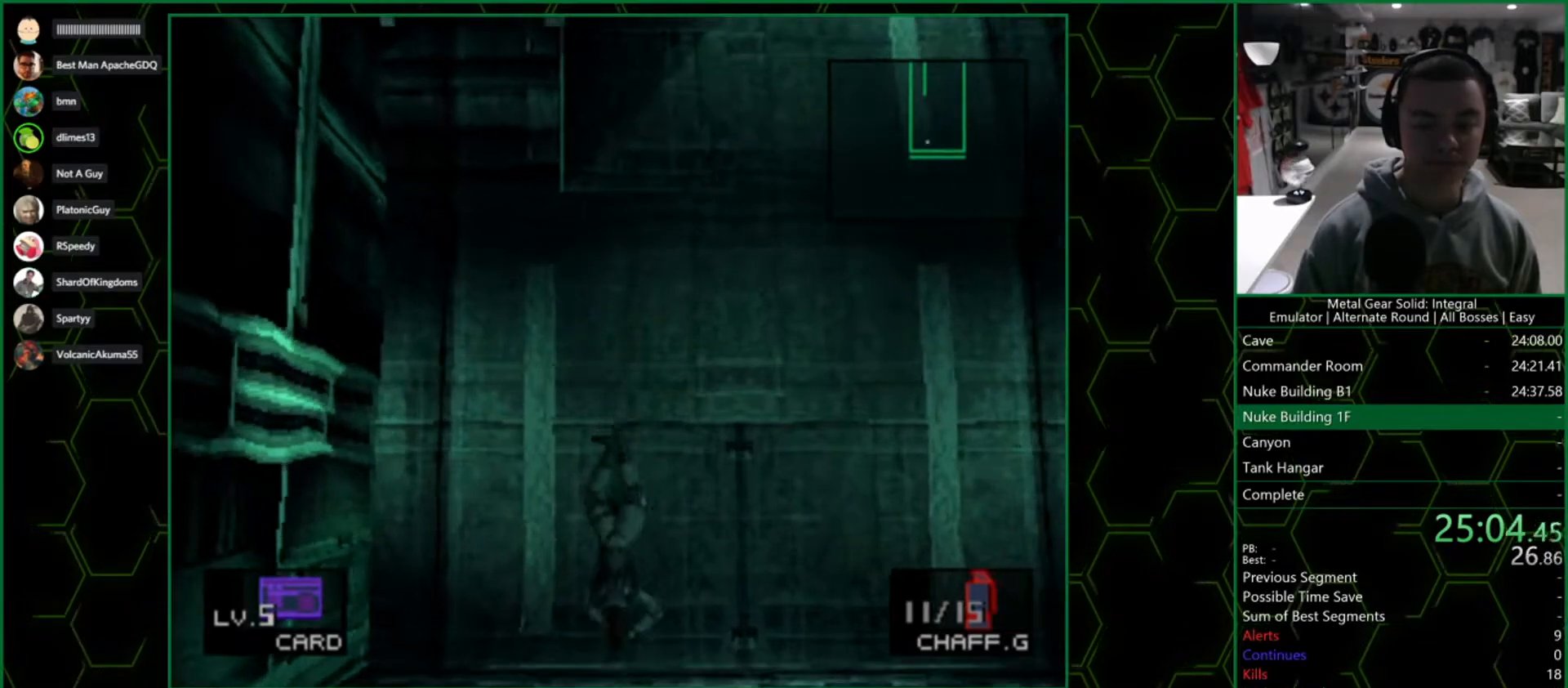
{"dt_ms": 500, "buttons": ["DPAD_UP", "DPAD_RIGHT"], "left_stick": "center", "right_stick": "center", "events": [[367, "DPAD_RIGHT", "down"], [400, "DPAD_DOWN", "up"], [500, "DPAD_UP", "down"]]}
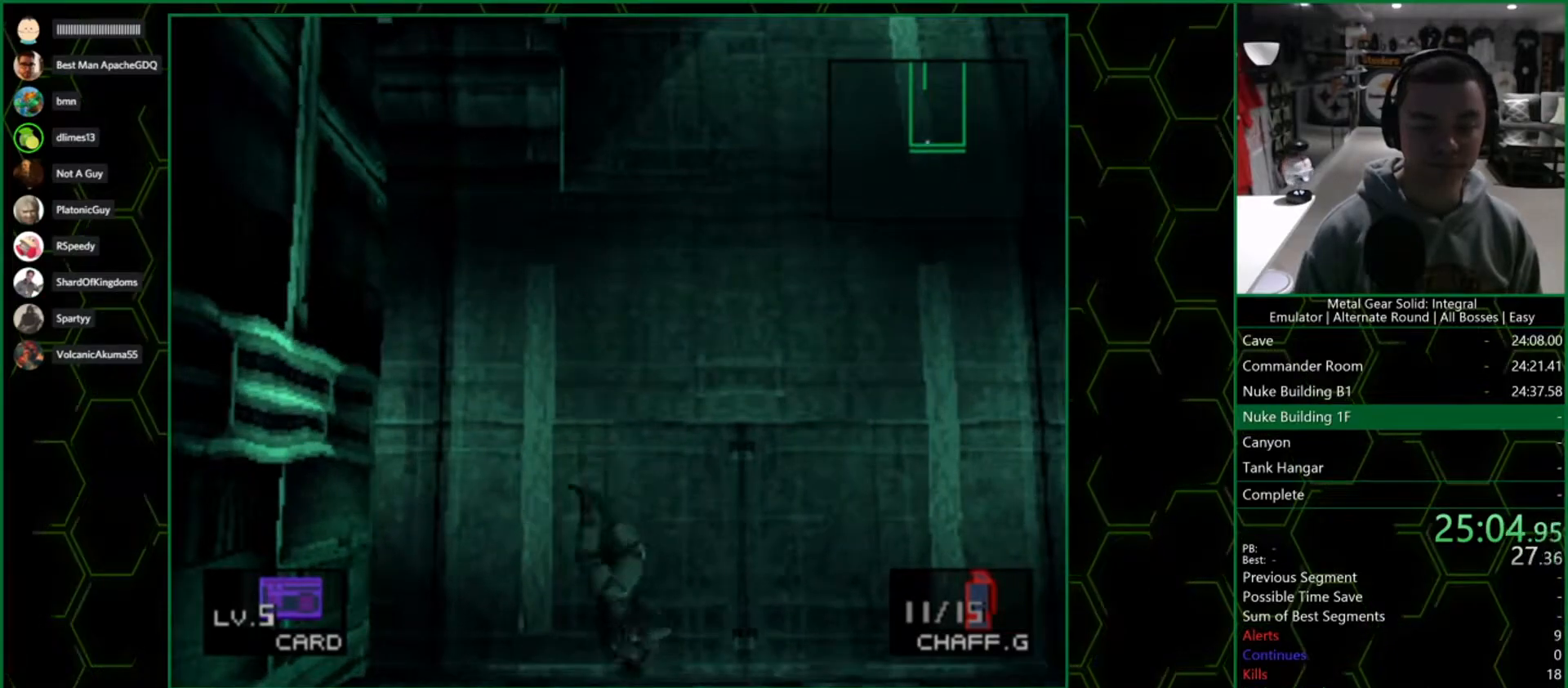
{"dt_ms": 500, "buttons": ["DPAD_DOWN"], "left_stick": "center", "right_stick": "center", "events": [[133, "DPAD_RIGHT", "up"], [133, "DPAD_UP", "up"], [250, "DPAD_DOWN", "down"]]}